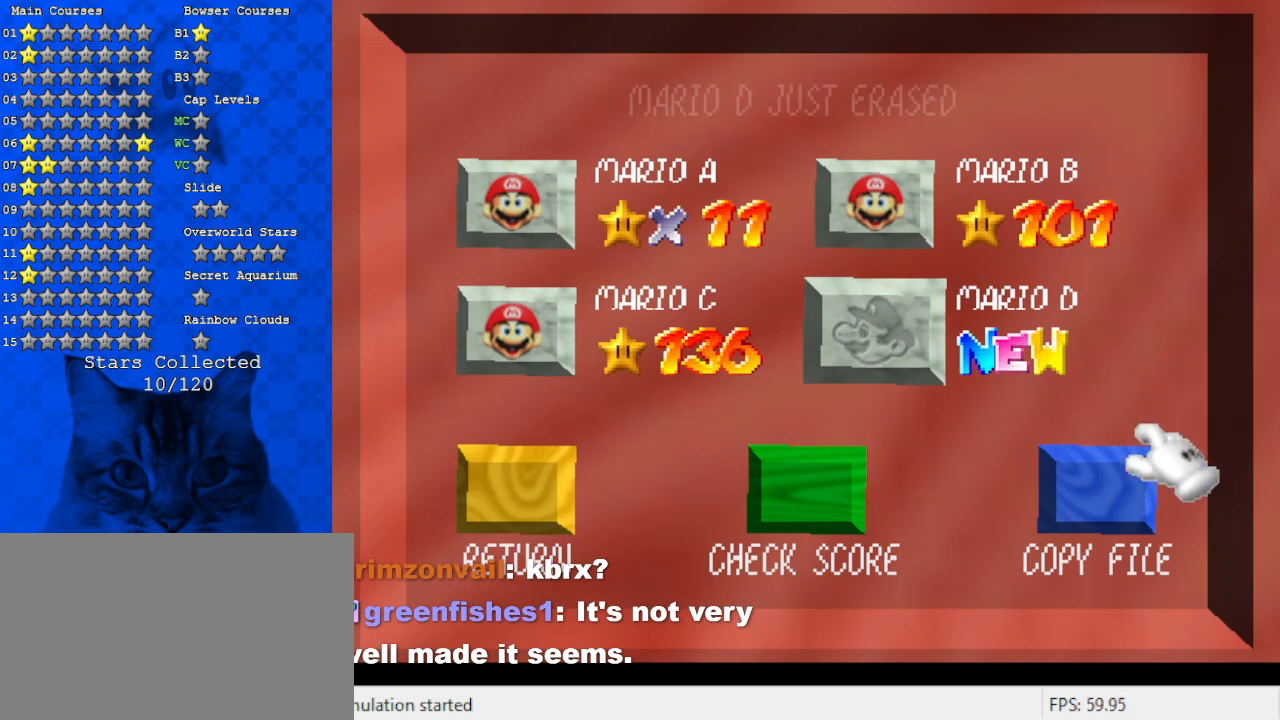
Gameplay with keyboard; each line is a JSON object with the keys held at the frame after it. "events" lists presses ("down") and releases ("up") of "a", "c", "ctrl", "d", "down", "left", "return", "right", "s", "shift", "up", "w", "x" and "y" between this image and that frame as [ms after this image, input, new state], when the widget could be followed in between. No other keys are recorded. Mouse input is not recorded.
{"keys": [], "events": [[34, "left", "down"], [100, "down", "up"], [100, "left", "up"], [267, "shift", "down"], [467, "shift", "up"]]}
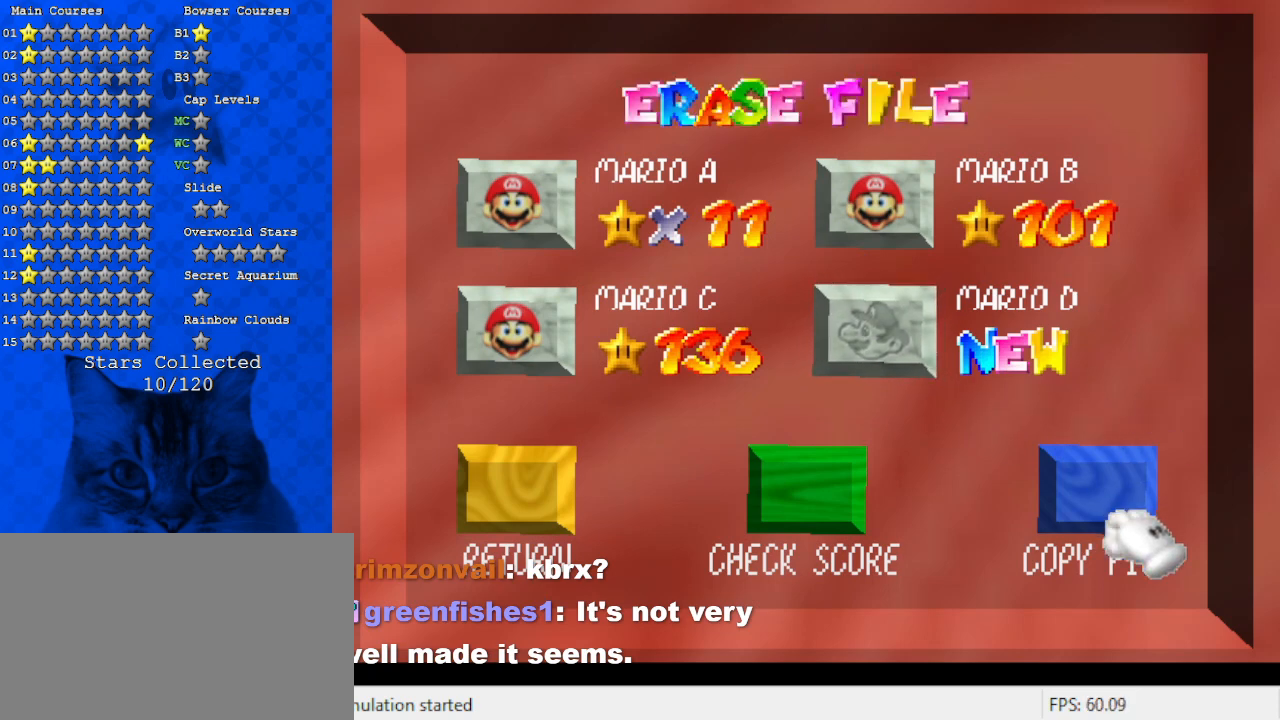
{"keys": [], "events": [[167, "shift", "down"], [334, "shift", "up"]]}
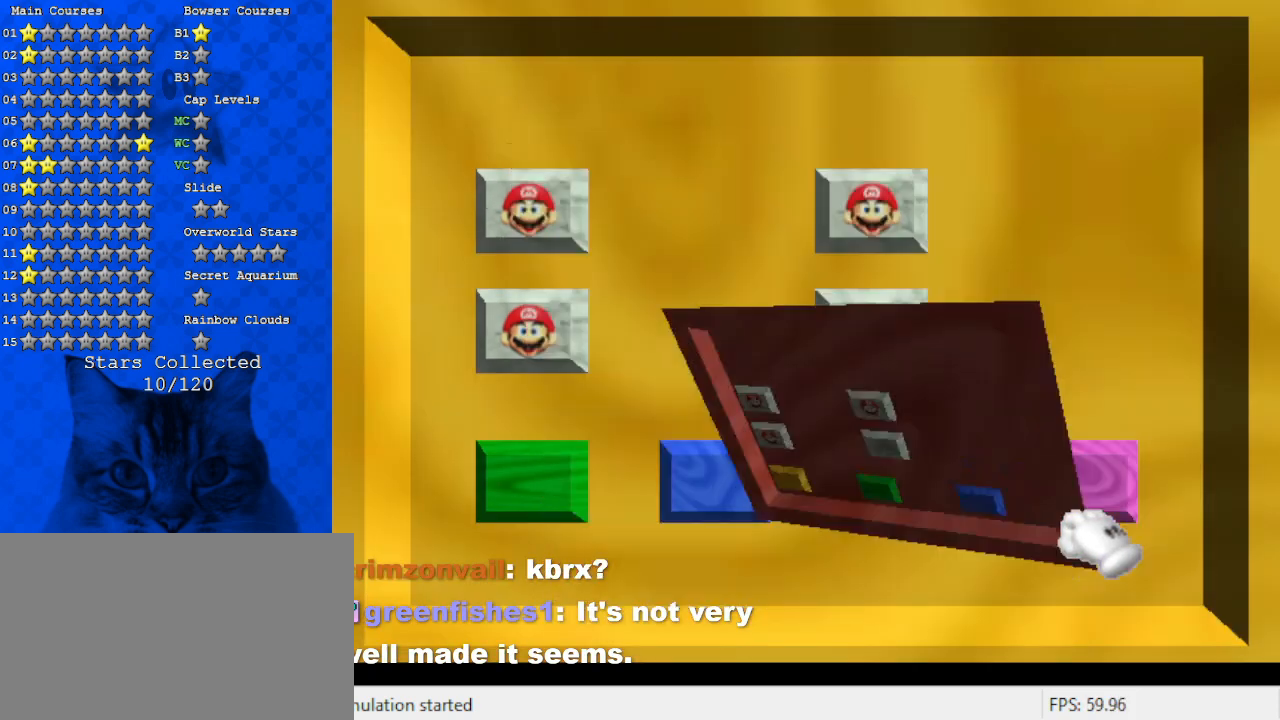
{"keys": [], "events": [[34, "left", "down"], [167, "up", "down"], [500, "left", "up"], [500, "up", "up"]]}
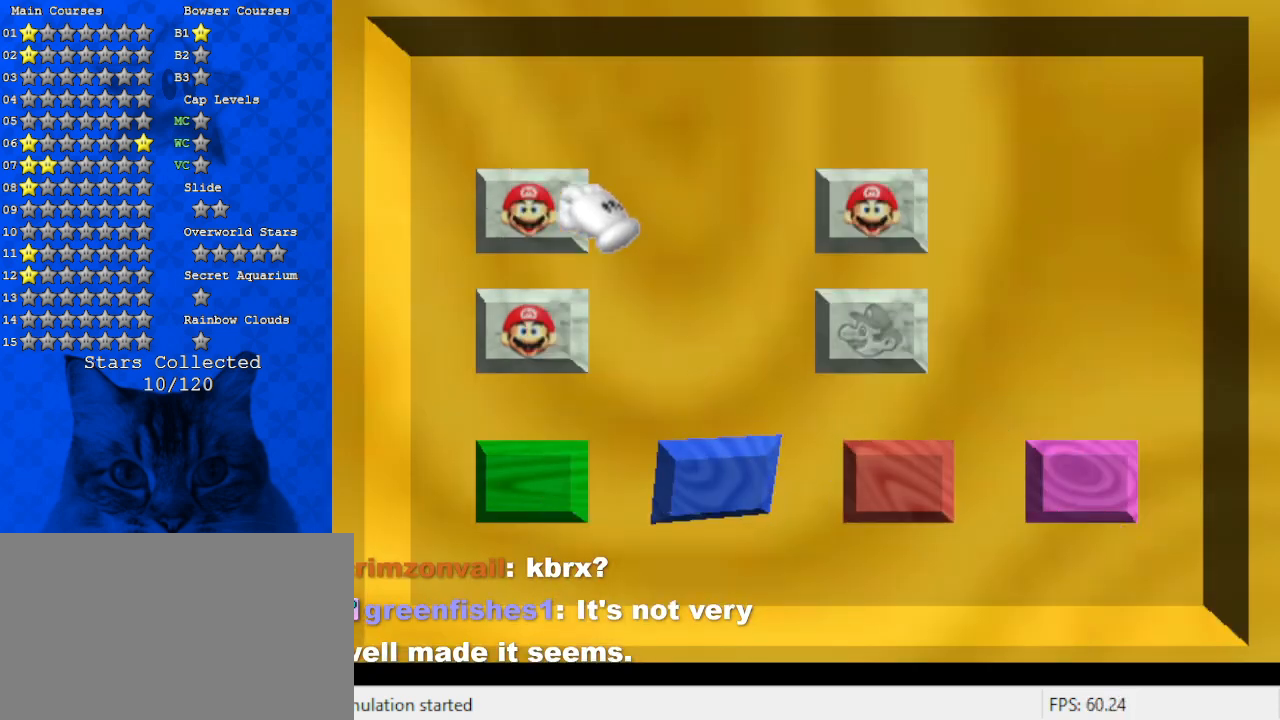
{"keys": [], "events": []}
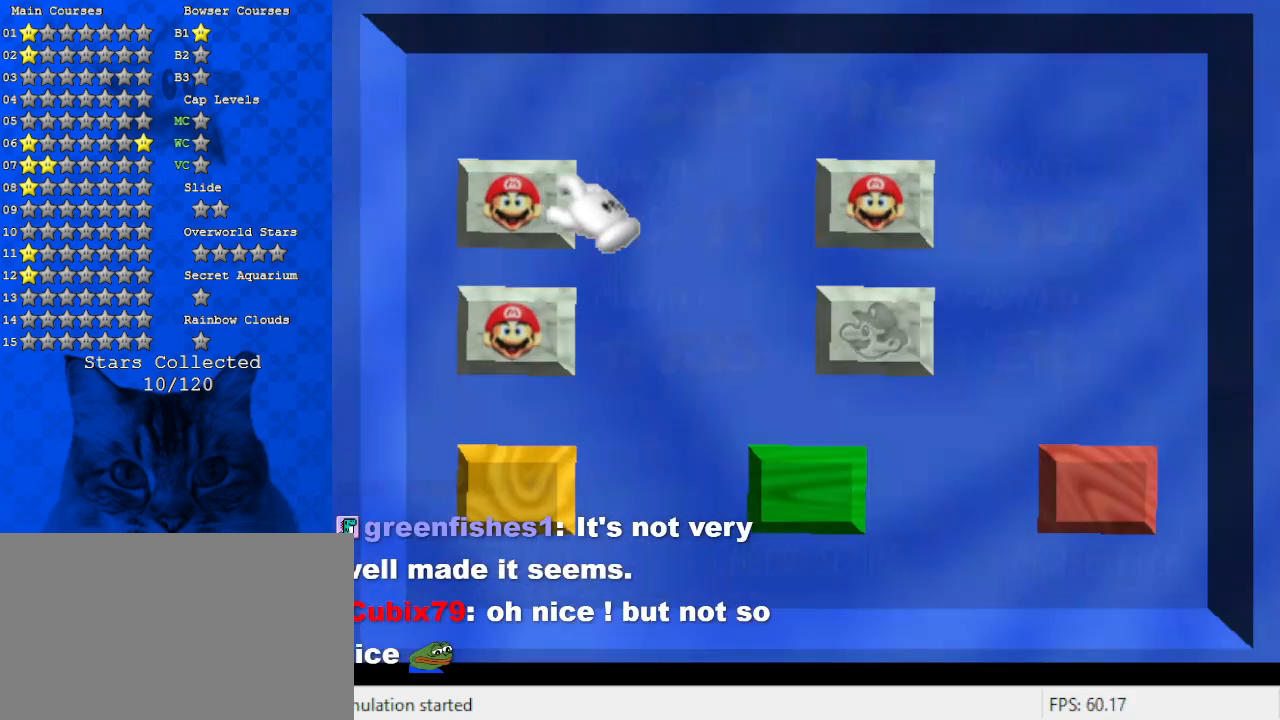
{"keys": ["right"], "events": [[100, "left", "down"], [167, "left", "up"], [300, "shift", "down"], [500, "right", "down"], [500, "shift", "up"]]}
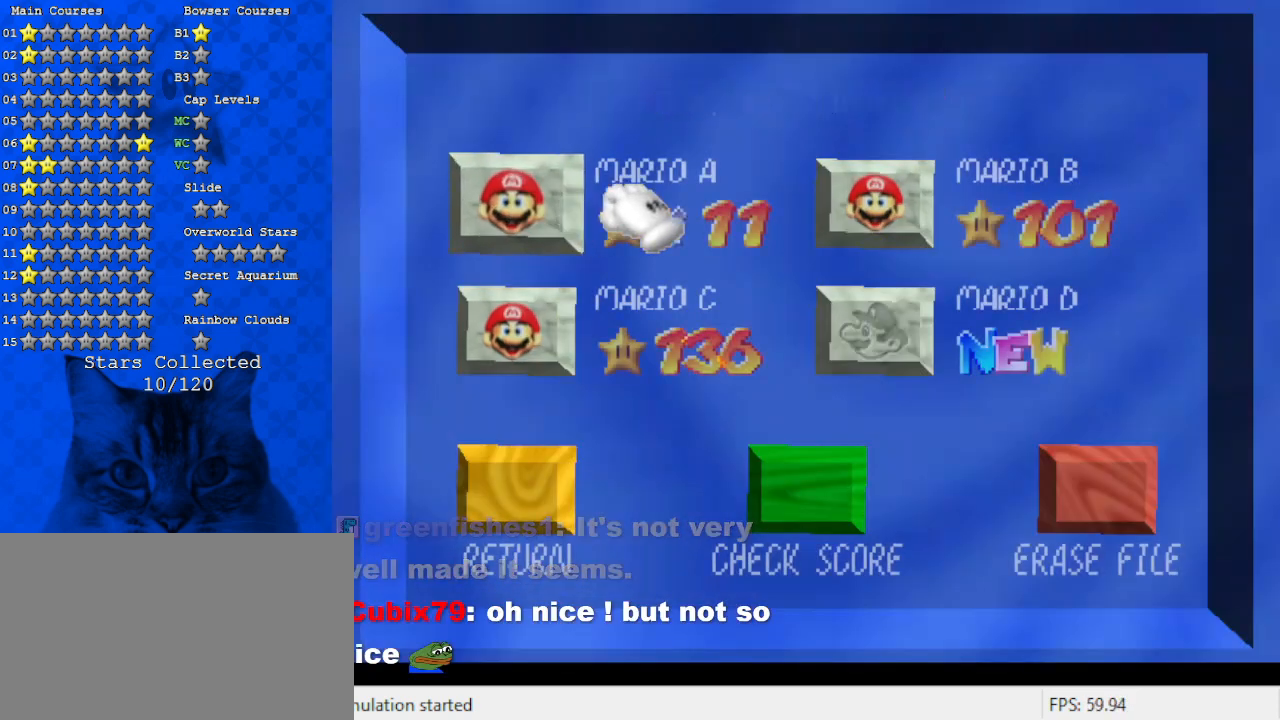
{"keys": ["up"], "events": [[67, "down", "down"], [234, "down", "up"], [300, "right", "up"], [367, "shift", "down"], [500, "shift", "up"], [500, "up", "down"]]}
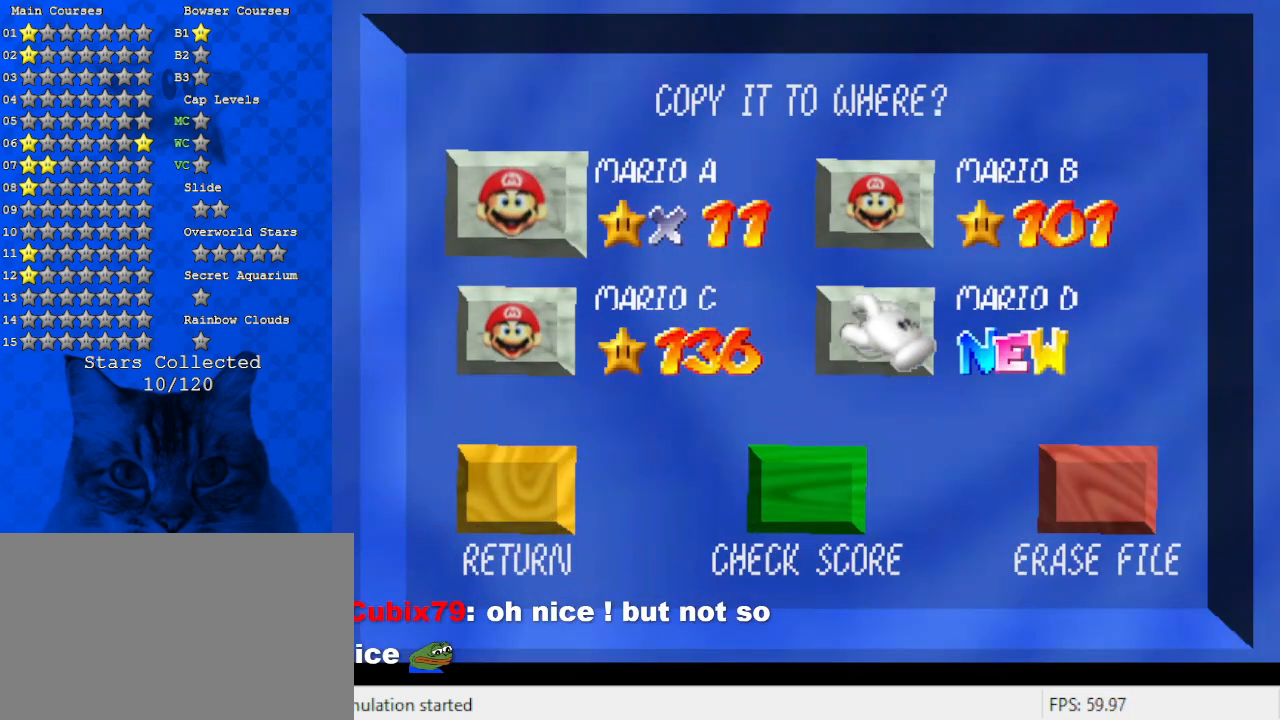
{"keys": [], "events": [[34, "up", "up"], [200, "shift", "down"], [367, "shift", "up"]]}
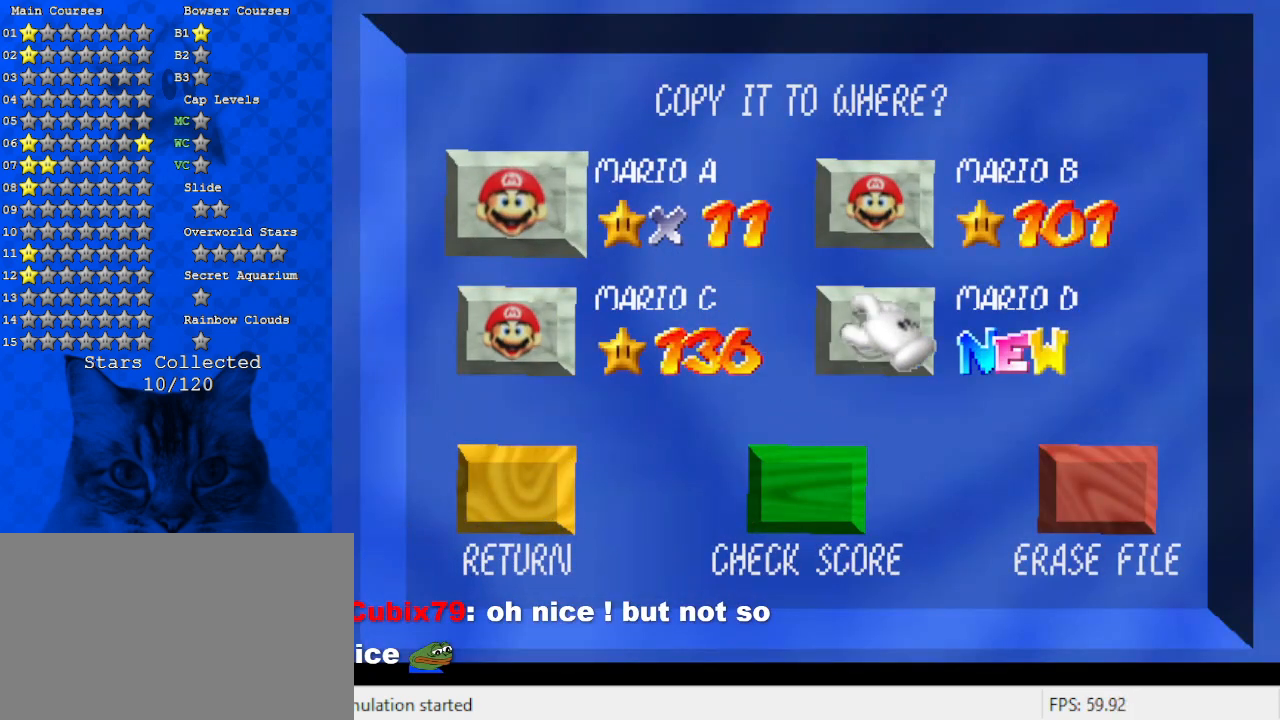
{"keys": [], "events": [[100, "shift", "down"], [234, "shift", "up"]]}
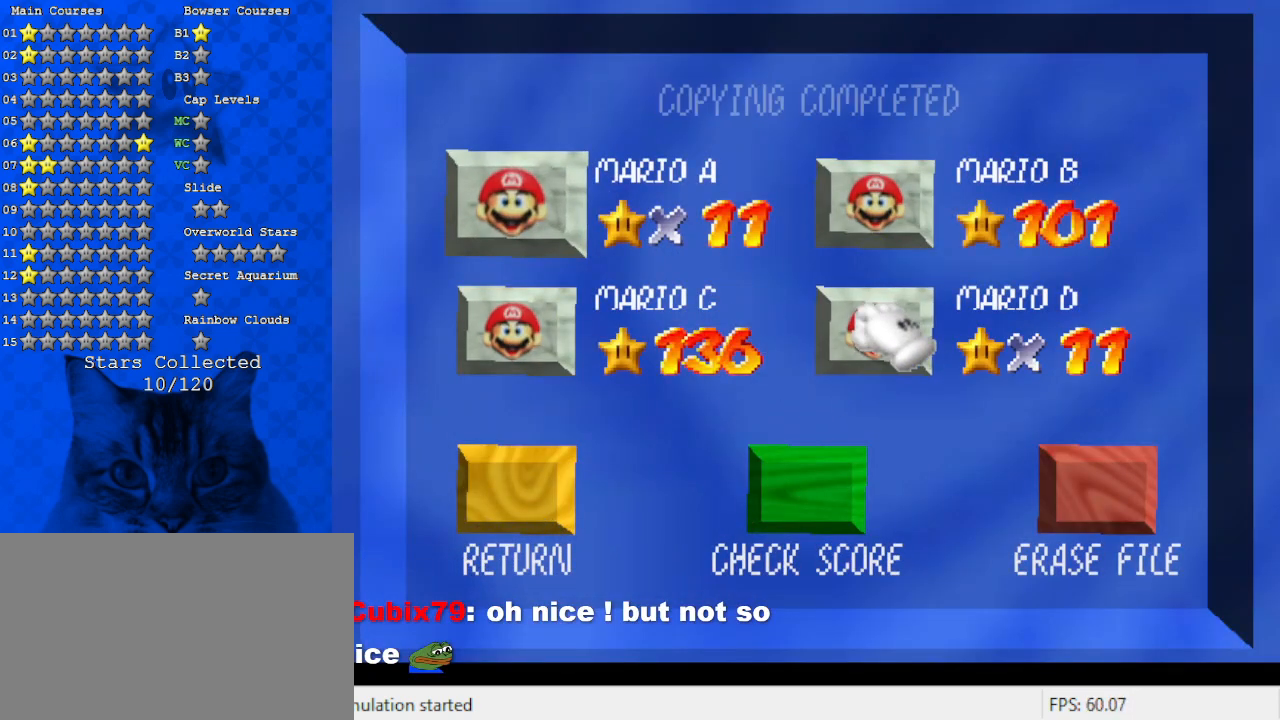
{"keys": ["shift"], "events": [[134, "down", "down"], [134, "right", "down"], [400, "down", "up"], [400, "right", "up"], [500, "shift", "down"]]}
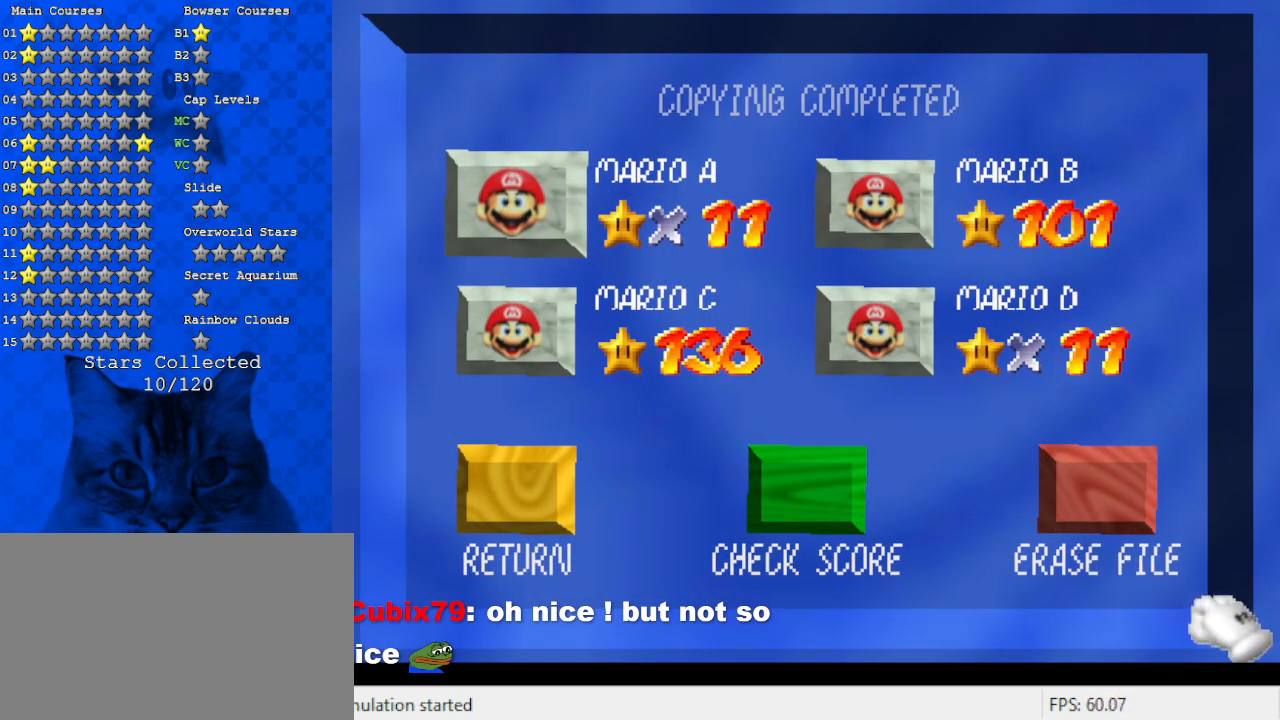
{"keys": ["shift"], "events": [[134, "up", "down"], [200, "left", "down"], [200, "shift", "up"], [234, "left", "up"], [234, "up", "up"], [500, "shift", "down"]]}
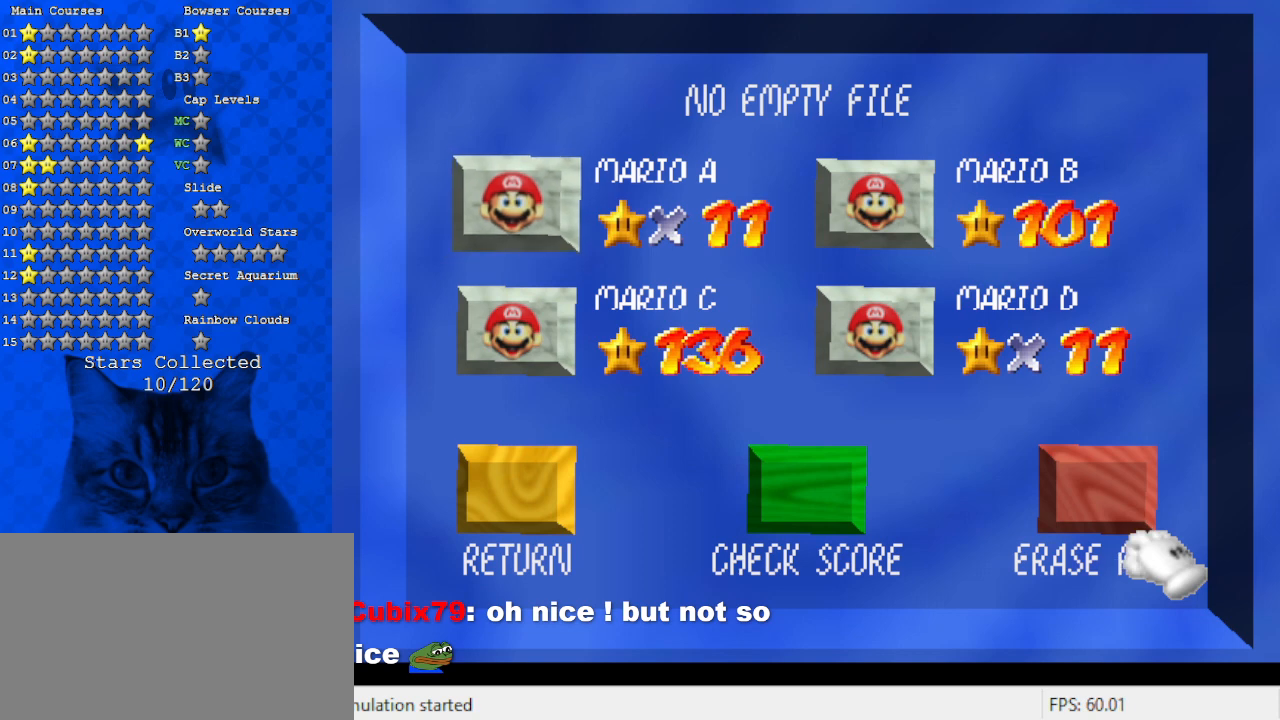
{"keys": [], "events": [[200, "shift", "up"]]}
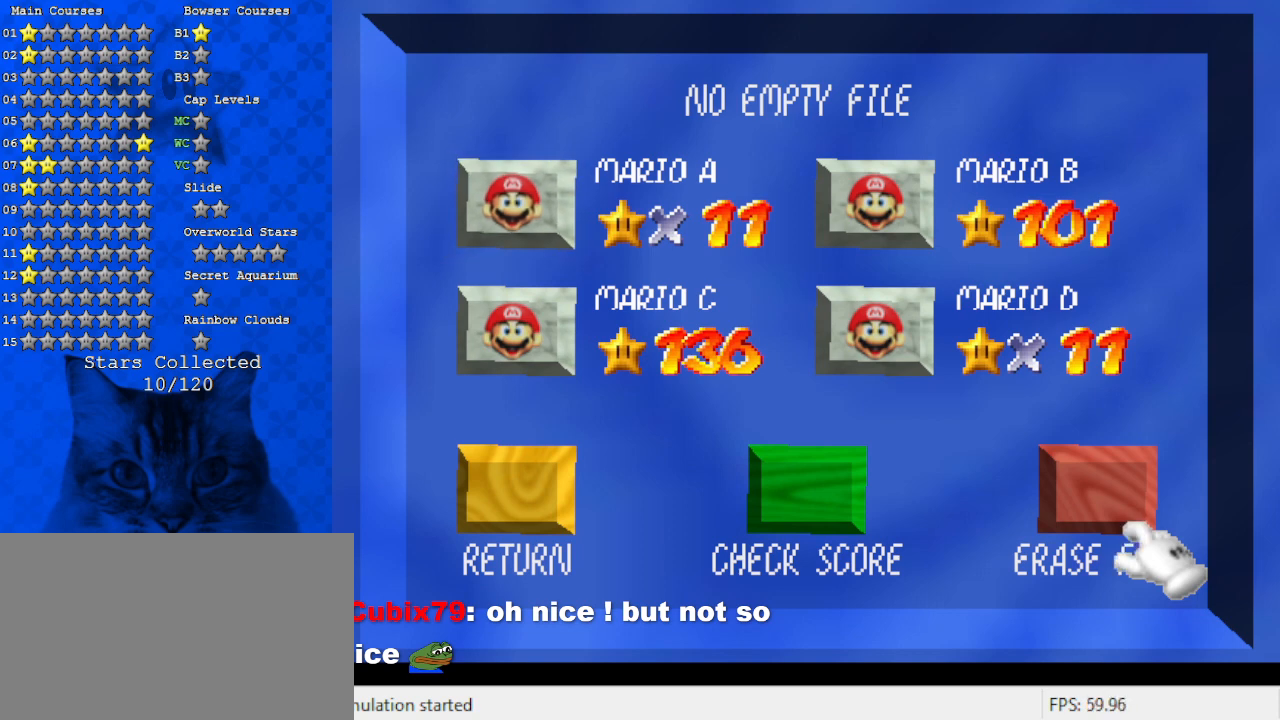
{"keys": ["left", "up"], "events": [[34, "shift", "down"], [200, "shift", "up"], [300, "left", "down"], [367, "up", "down"]]}
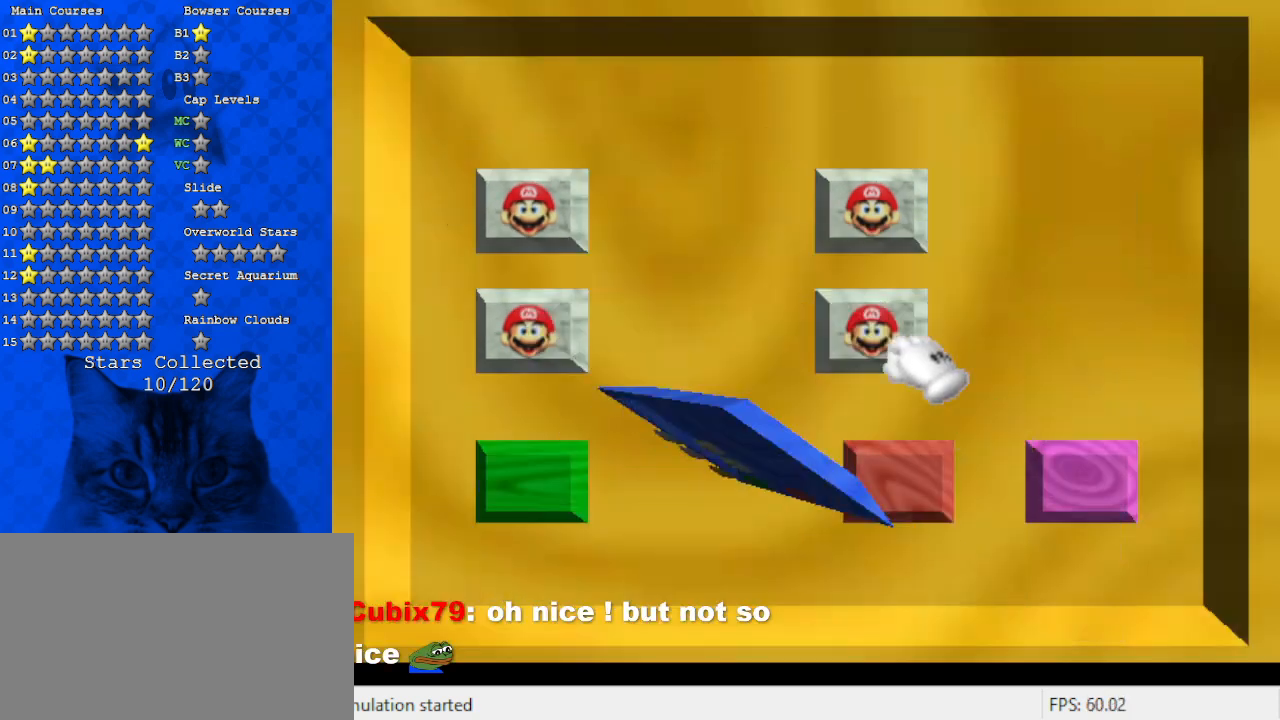
{"keys": ["left"], "events": [[200, "up", "up"], [267, "left", "up"], [500, "left", "down"]]}
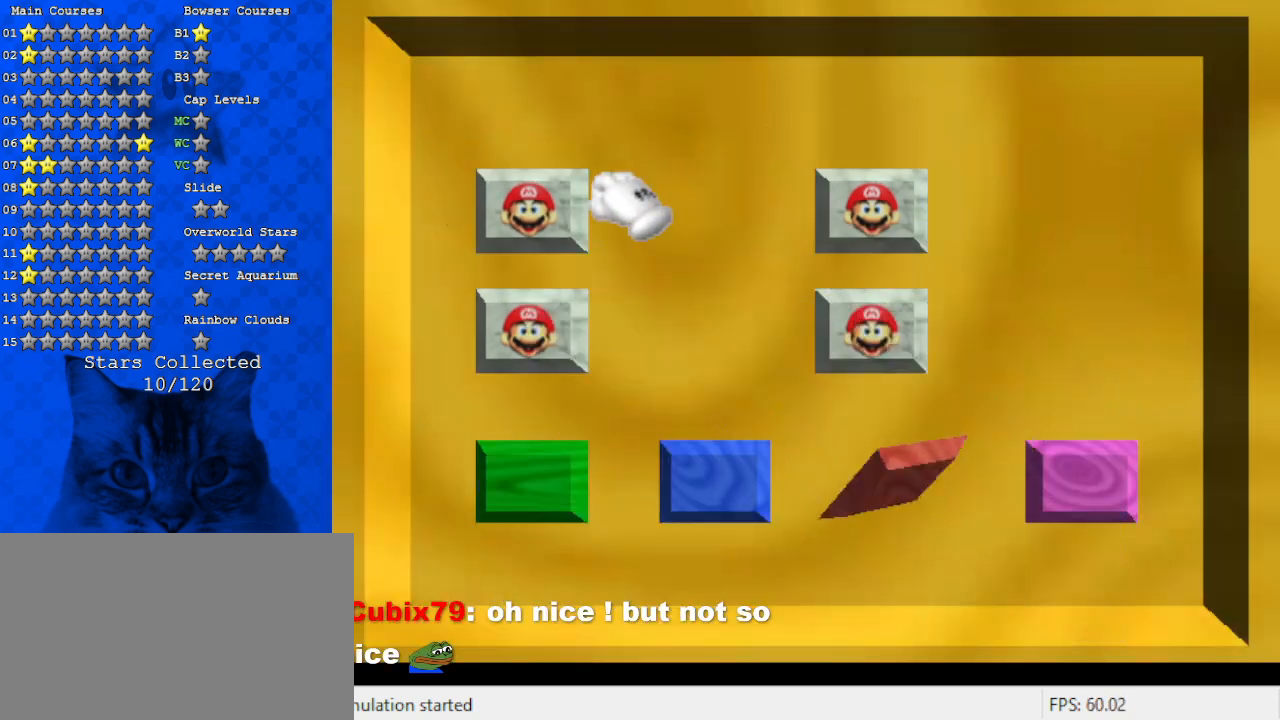
{"keys": [], "events": [[67, "left", "up"]]}
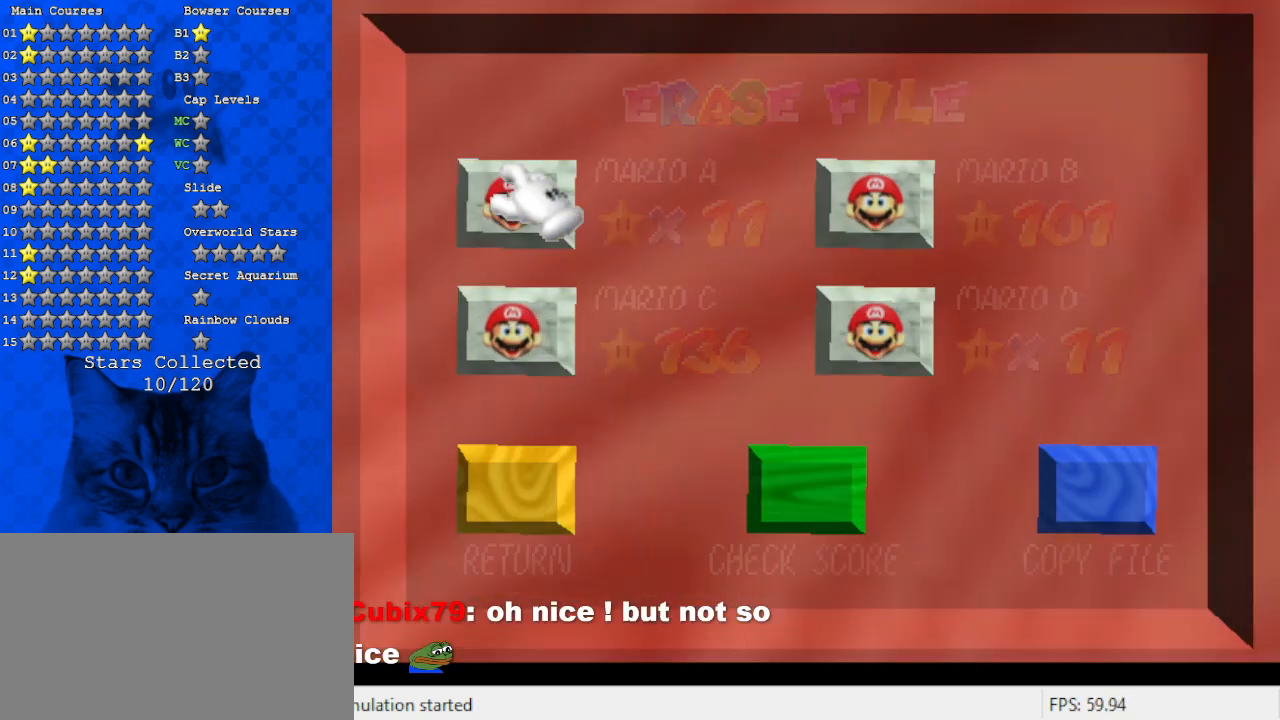
{"keys": [], "events": [[167, "shift", "down"], [367, "shift", "up"], [400, "left", "down"], [500, "left", "up"]]}
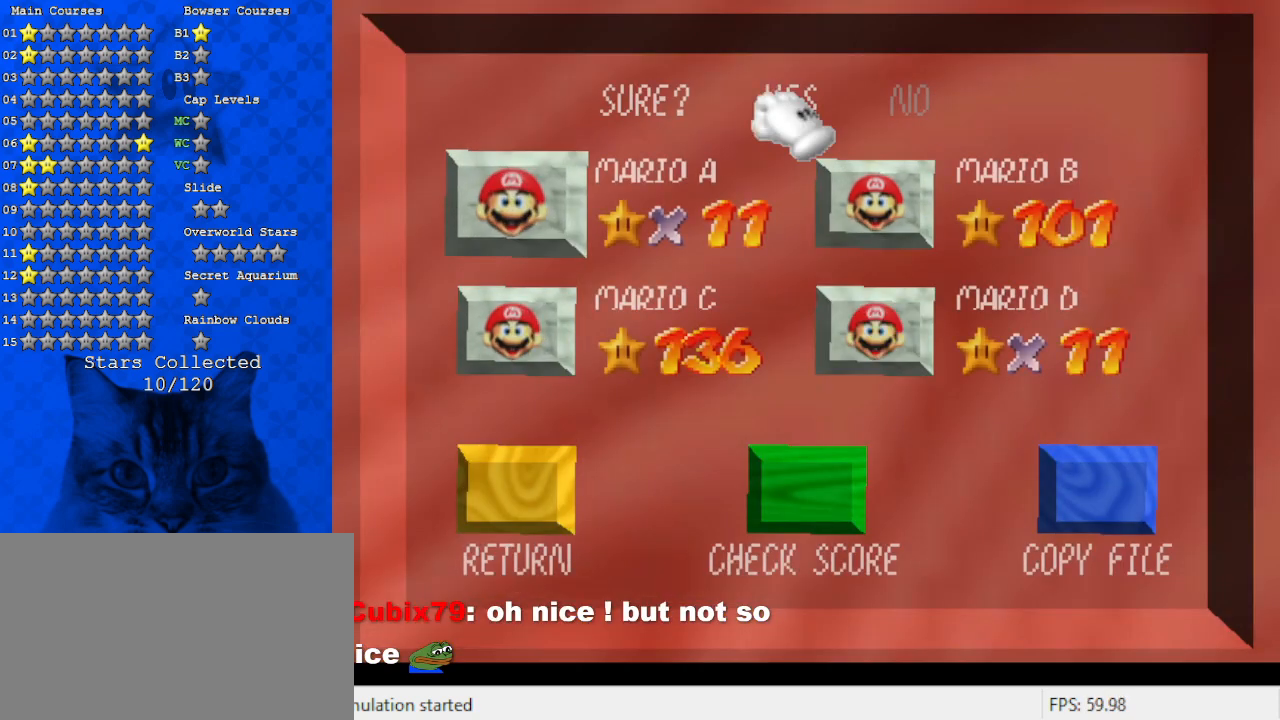
{"keys": [], "events": [[34, "shift", "down"], [234, "shift", "up"]]}